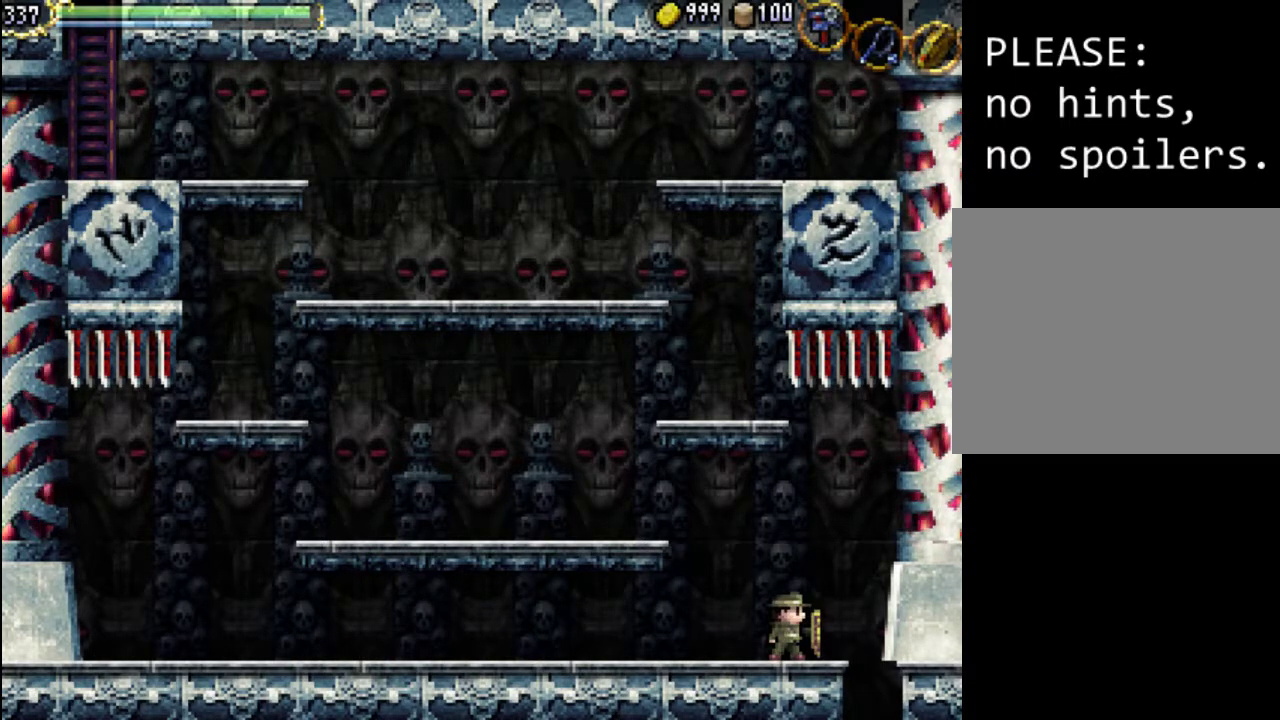
Gameplay with a controller (Xbox layout); each line is a JSON object with the inputs held at the frame after it. "events" lists button and stick changes between this image and that frame as [ms after this image, input, new state], when the widget could be followed in between. Not read: L3 R3 left_stick right_stick.
{"buttons": [], "events": []}
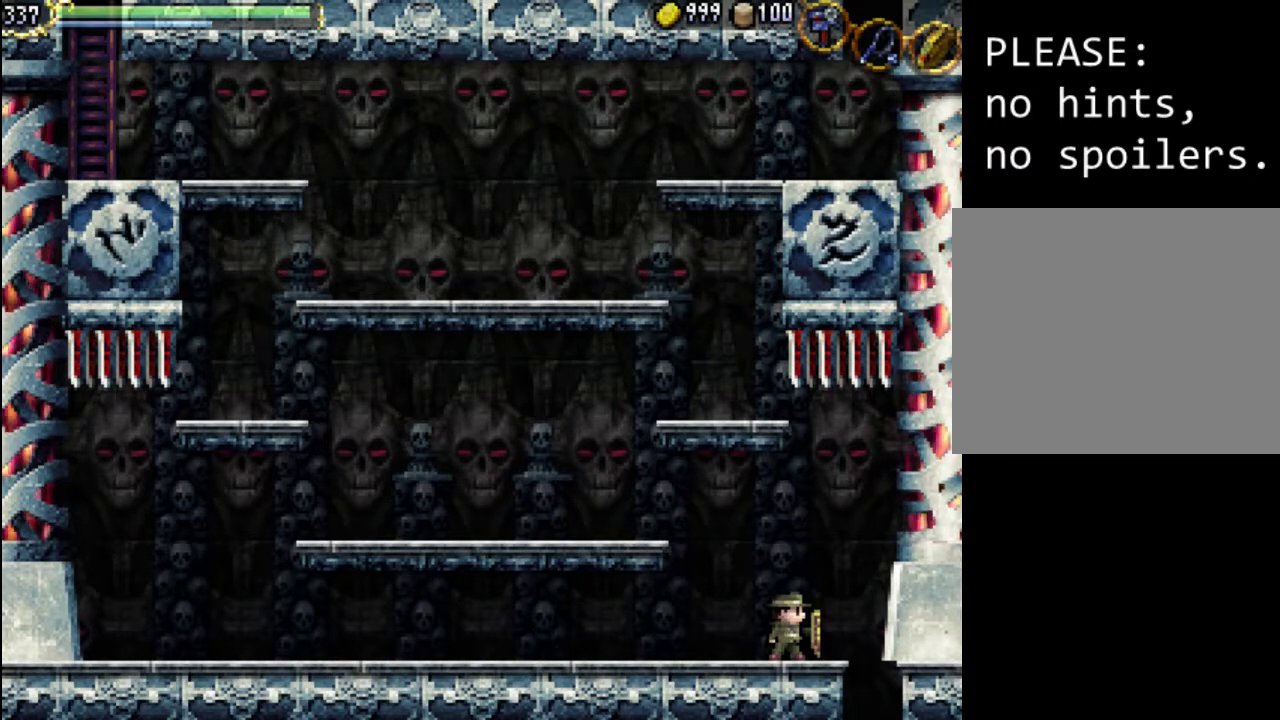
{"buttons": ["A", "DPAD_LEFT"], "events": [[333, "DPAD_LEFT", "down"], [400, "A", "down"]]}
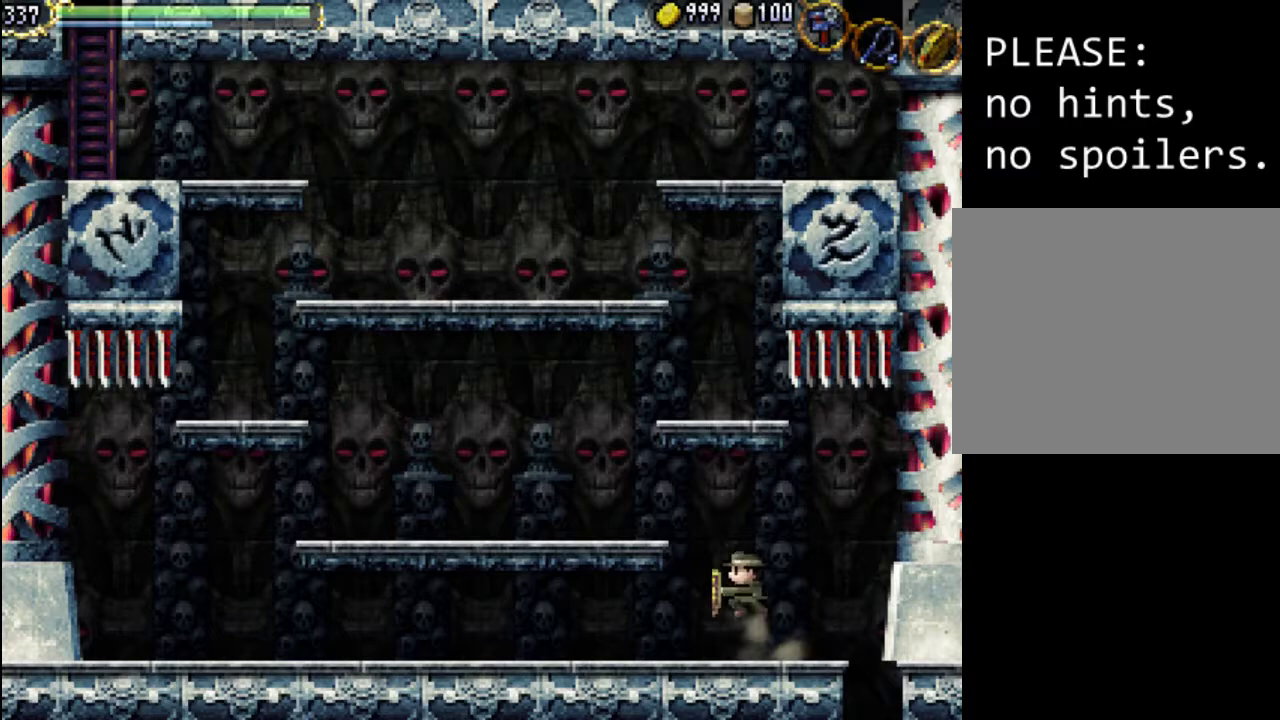
{"buttons": ["A", "DPAD_LEFT"], "events": []}
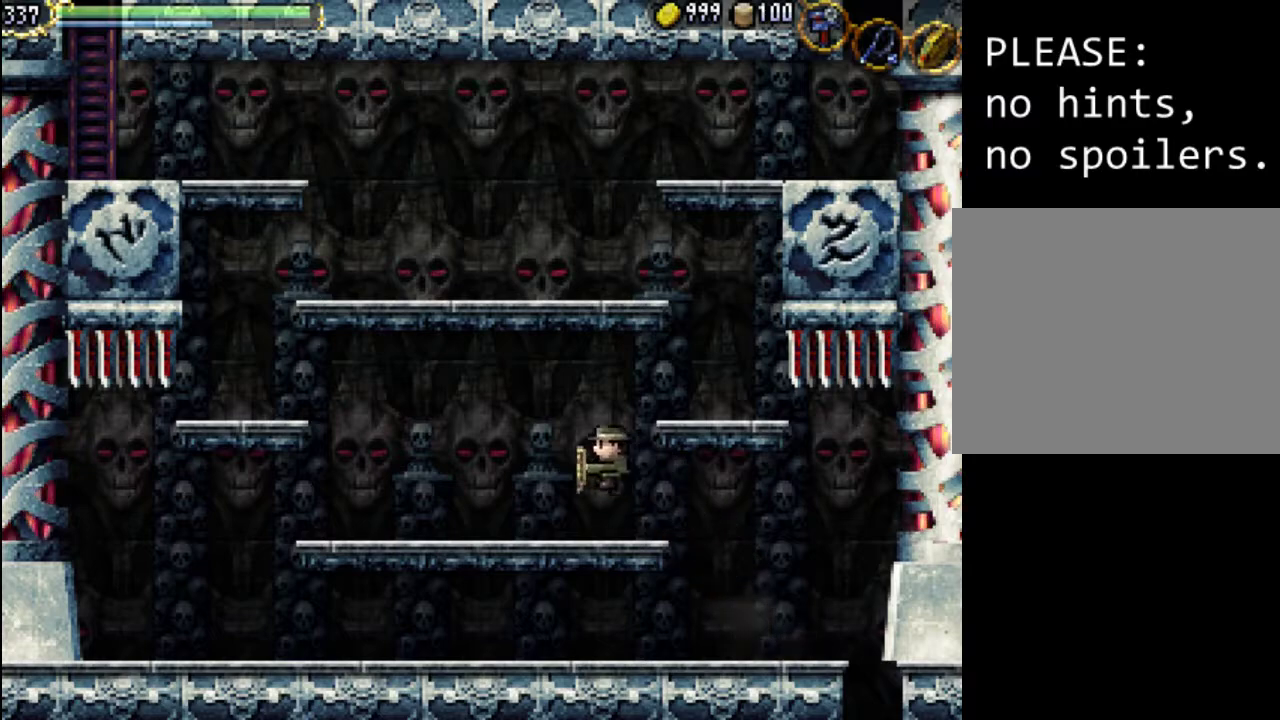
{"buttons": ["DPAD_LEFT"], "events": [[133, "A", "up"], [167, "Y", "down"], [333, "Y", "up"]]}
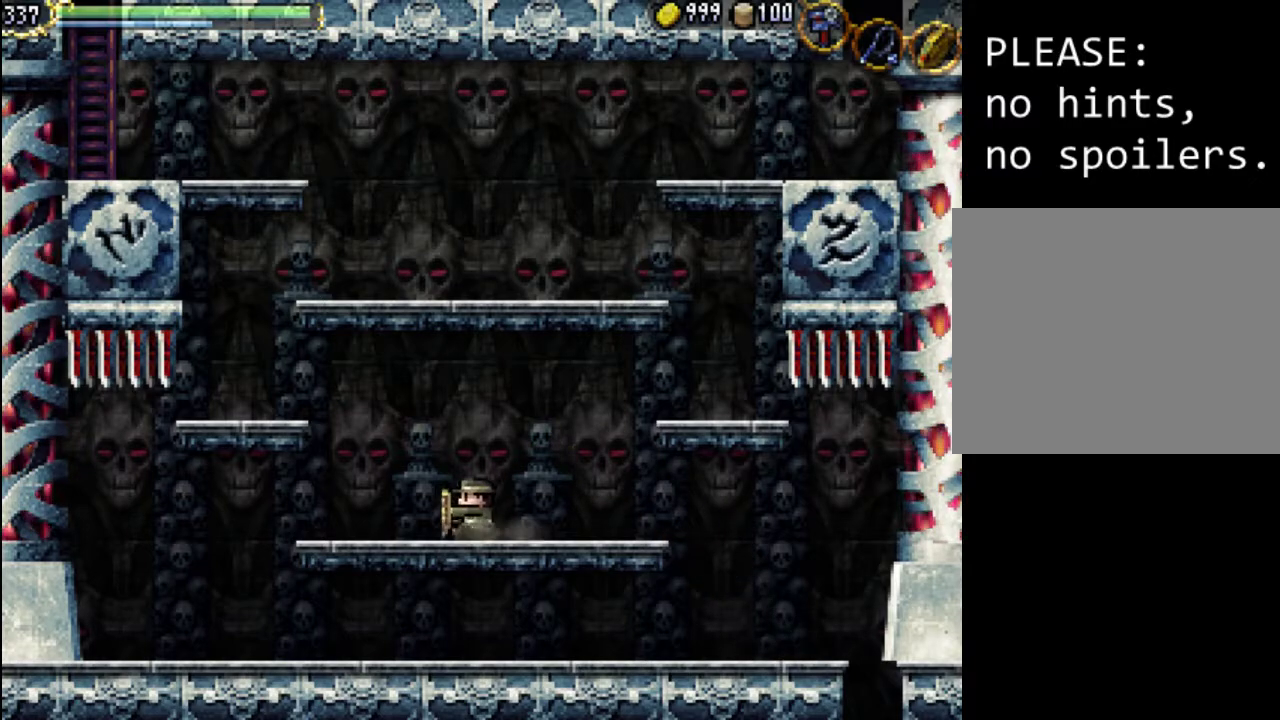
{"buttons": ["Y"], "events": [[67, "A", "down"], [133, "DPAD_LEFT", "up"], [267, "A", "up"], [367, "DPAD_LEFT", "down"], [400, "Y", "down"], [467, "DPAD_LEFT", "up"]]}
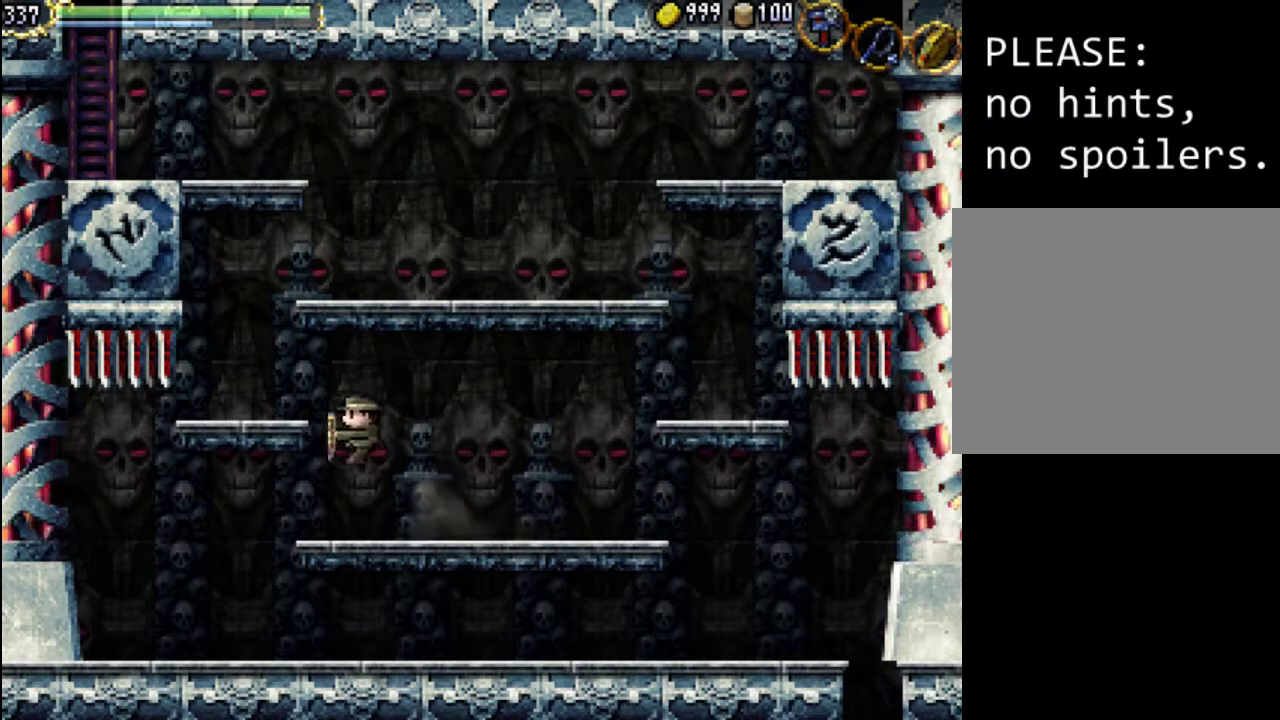
{"buttons": ["DPAD_RIGHT"], "events": [[33, "Y", "up"], [67, "DPAD_RIGHT", "down"], [200, "Y", "down"], [333, "Y", "up"]]}
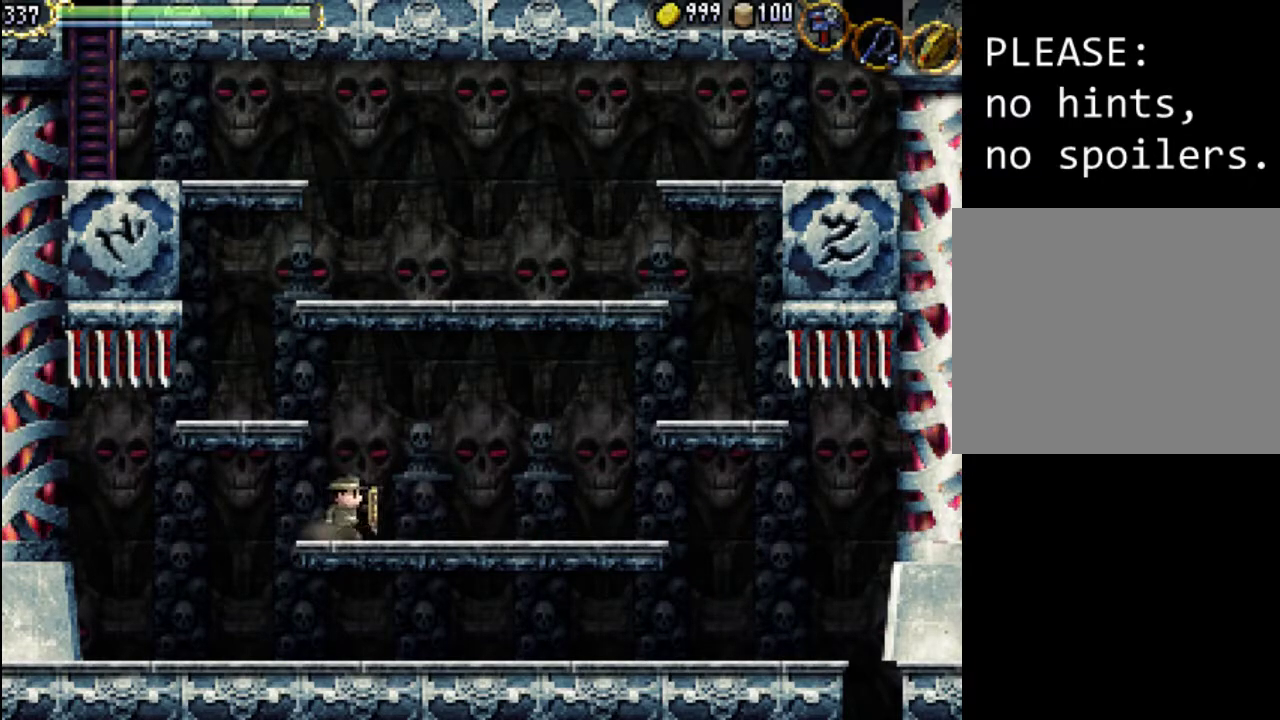
{"buttons": ["Y", "DPAD_RIGHT"], "events": [[33, "A", "down"], [367, "A", "up"], [433, "Y", "down"]]}
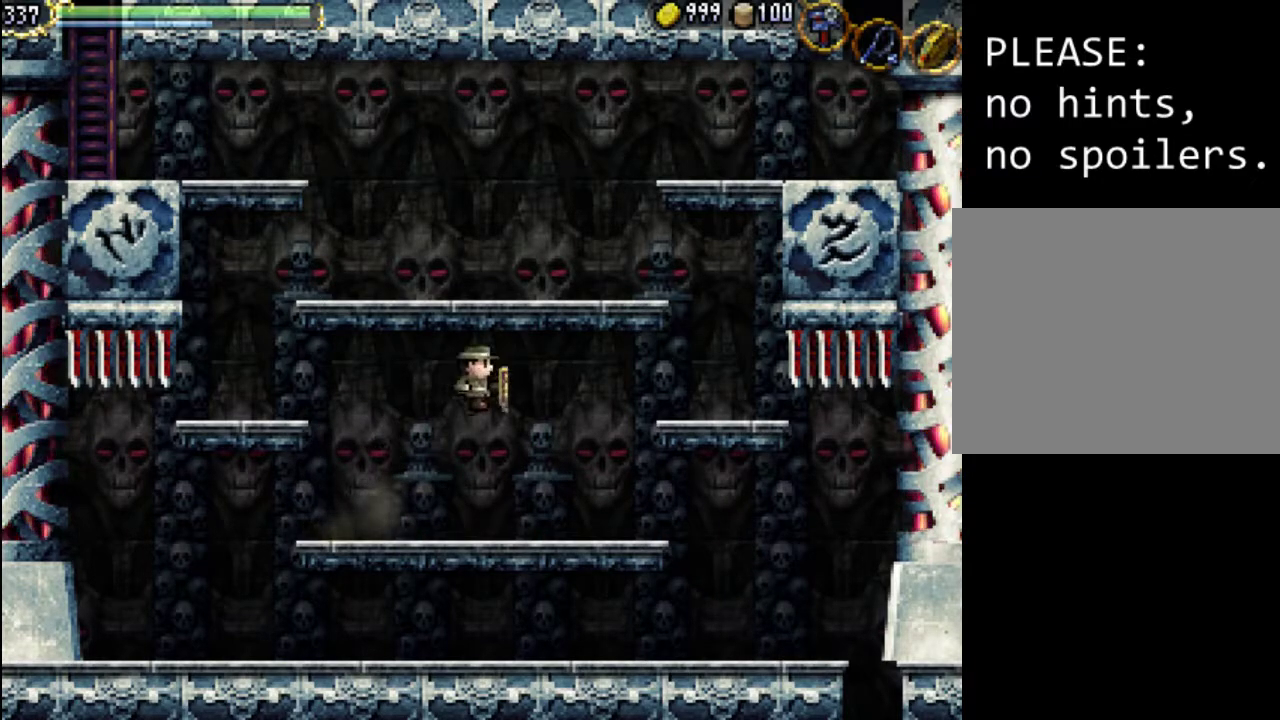
{"buttons": ["Y", "DPAD_RIGHT"], "events": [[33, "Y", "up"], [100, "Y", "down"], [167, "Y", "up"], [267, "Y", "down"], [367, "Y", "up"], [433, "Y", "down"]]}
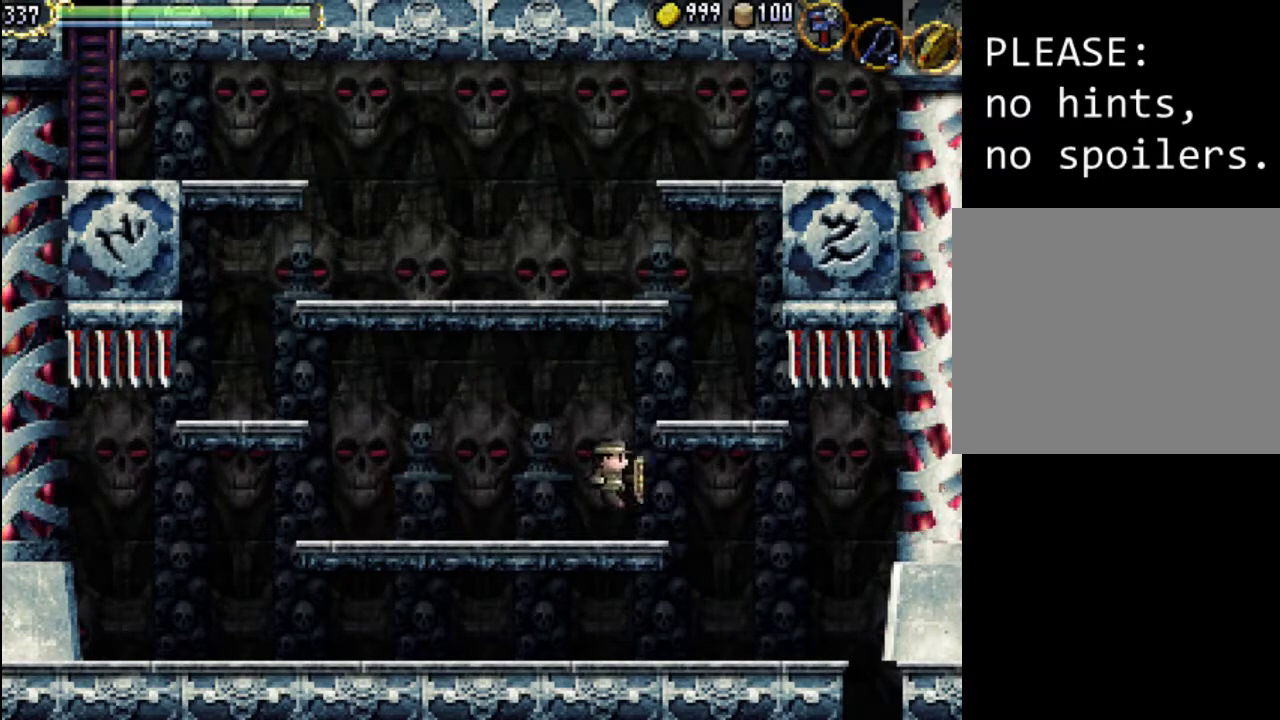
{"buttons": ["Y", "DPAD_RIGHT"], "events": [[33, "Y", "up"], [200, "A", "down"], [367, "A", "up"], [400, "Y", "down"]]}
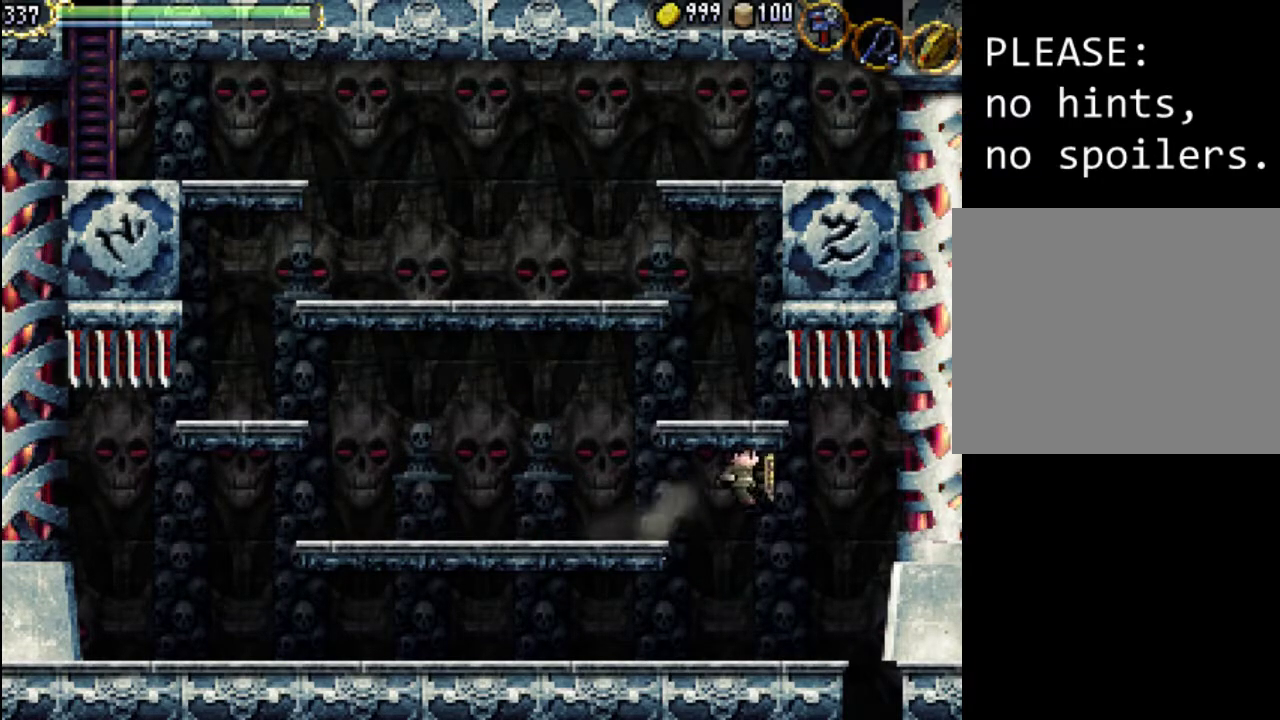
{"buttons": ["DPAD_LEFT"], "events": [[33, "Y", "up"], [100, "Y", "down"], [200, "Y", "up"], [267, "Y", "down"], [400, "Y", "up"], [467, "DPAD_RIGHT", "up"], [467, "DPAD_UP", "down"], [500, "DPAD_LEFT", "down"], [500, "DPAD_UP", "up"]]}
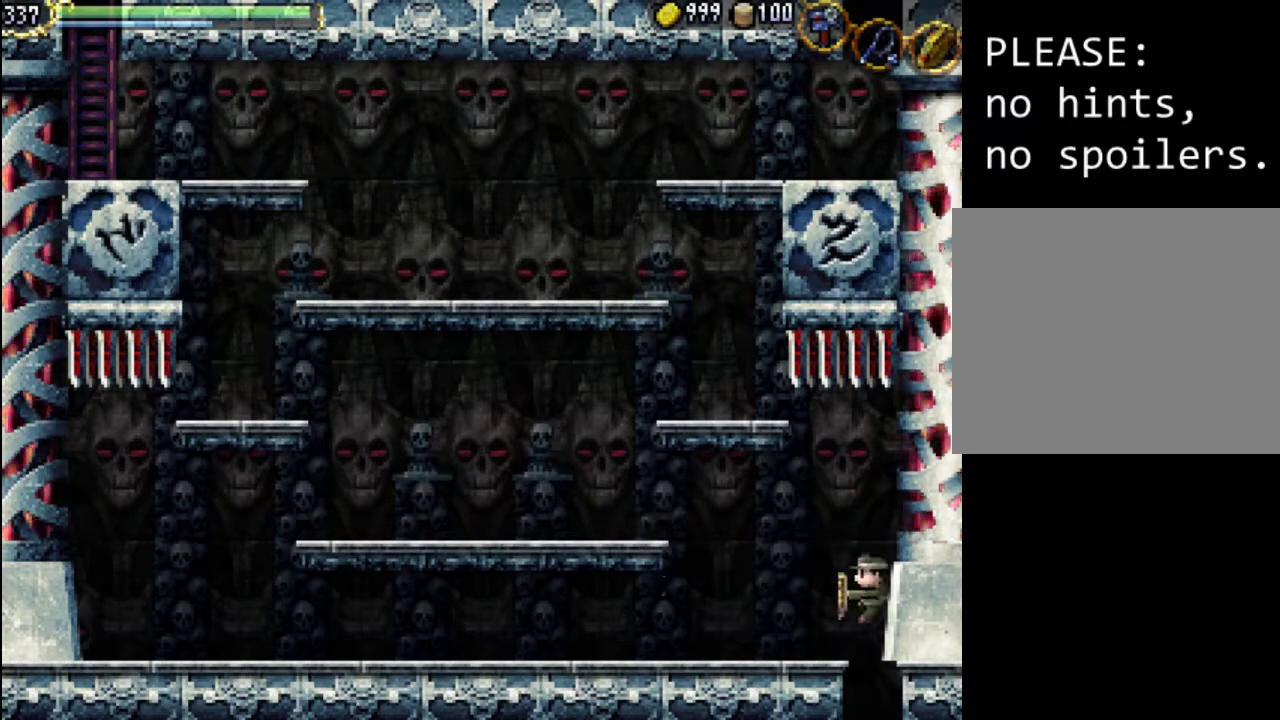
{"buttons": [], "events": [[267, "DPAD_LEFT", "up"]]}
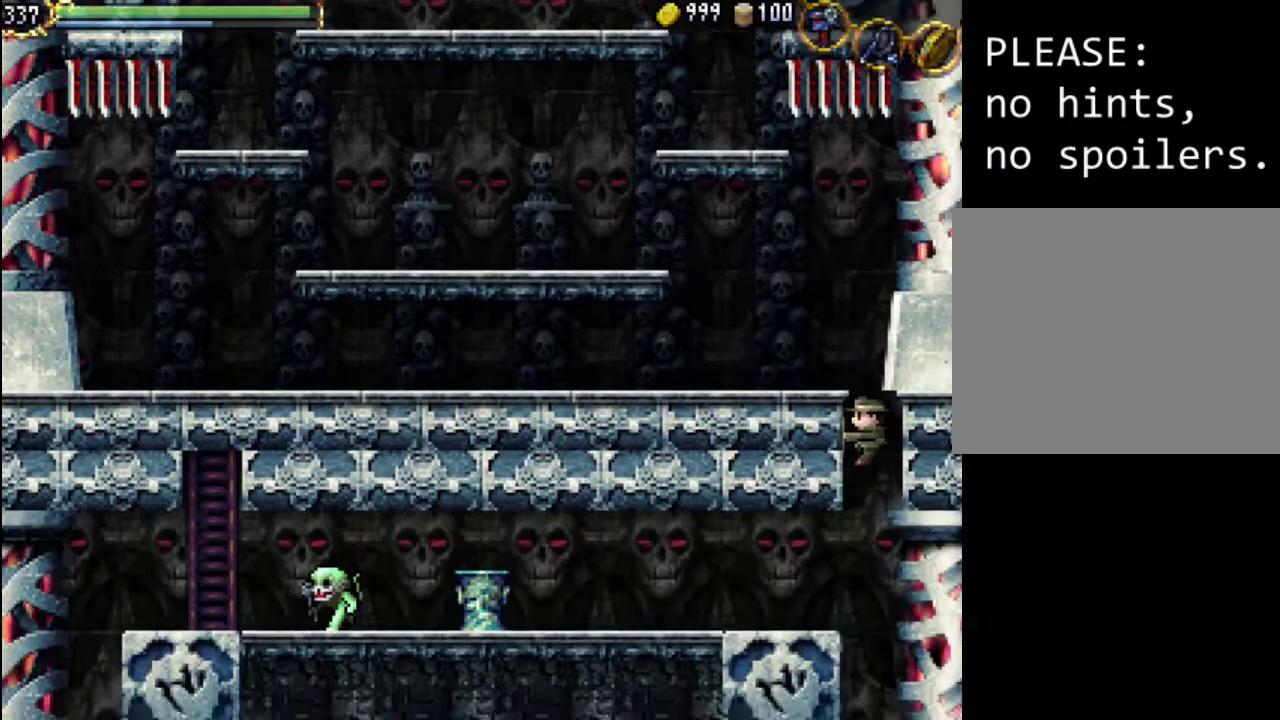
{"buttons": ["DPAD_LEFT"], "events": [[333, "DPAD_LEFT", "down"]]}
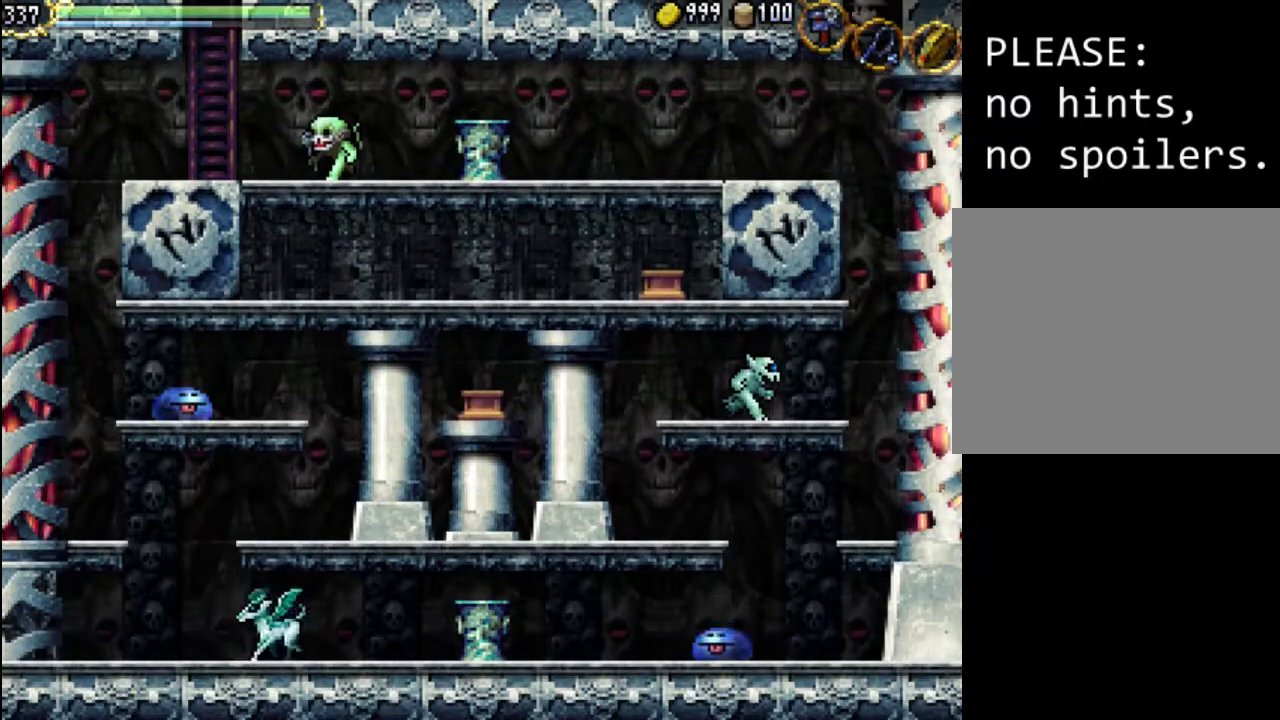
{"buttons": [], "events": [[267, "DPAD_LEFT", "up"]]}
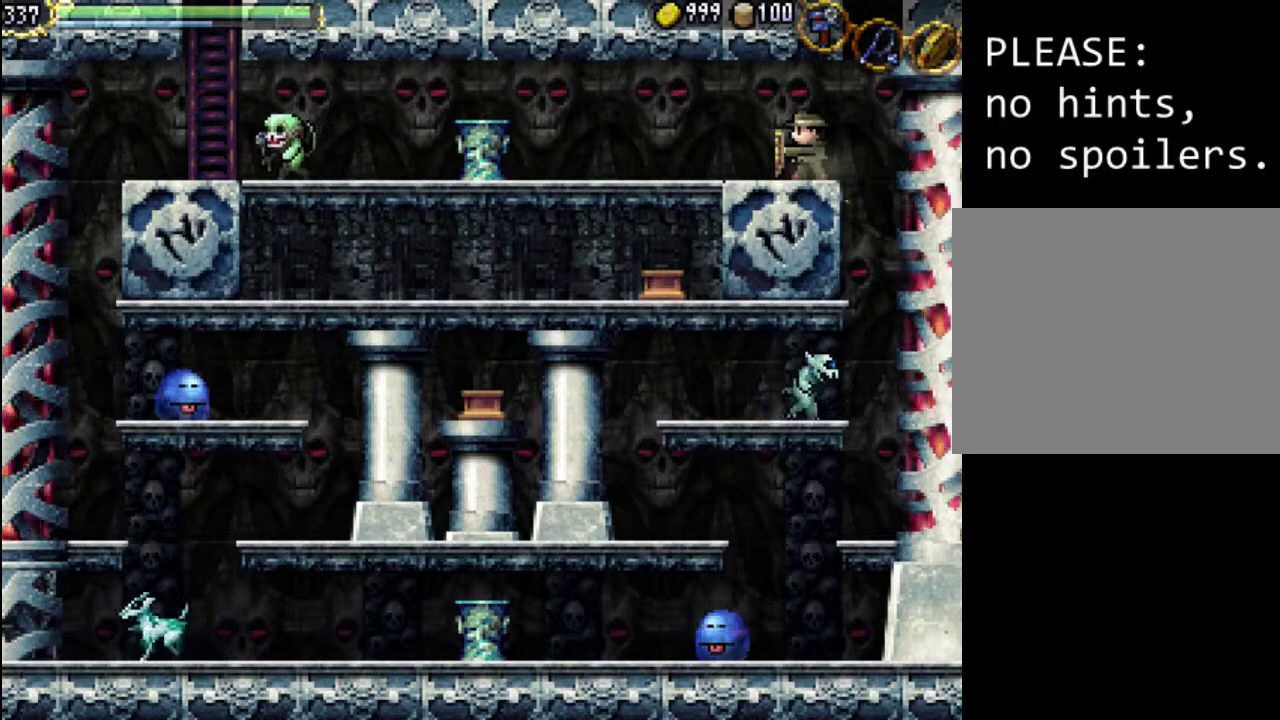
{"buttons": [], "events": []}
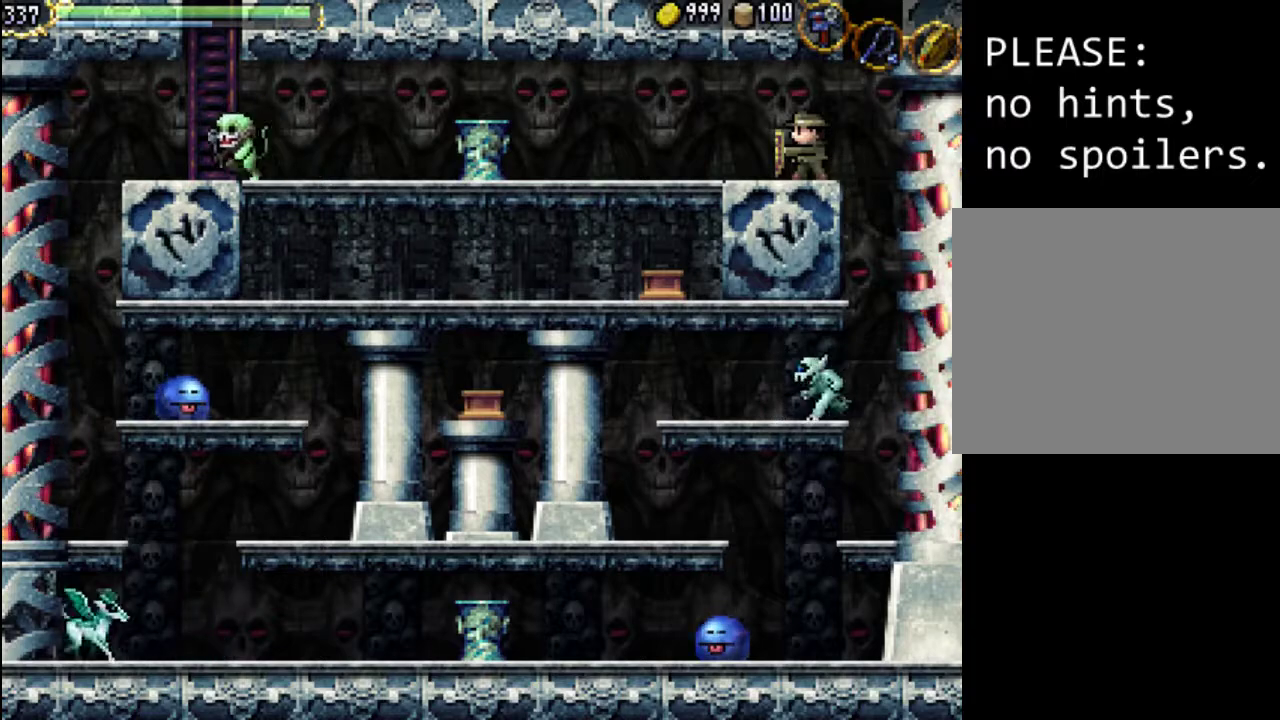
{"buttons": [], "events": []}
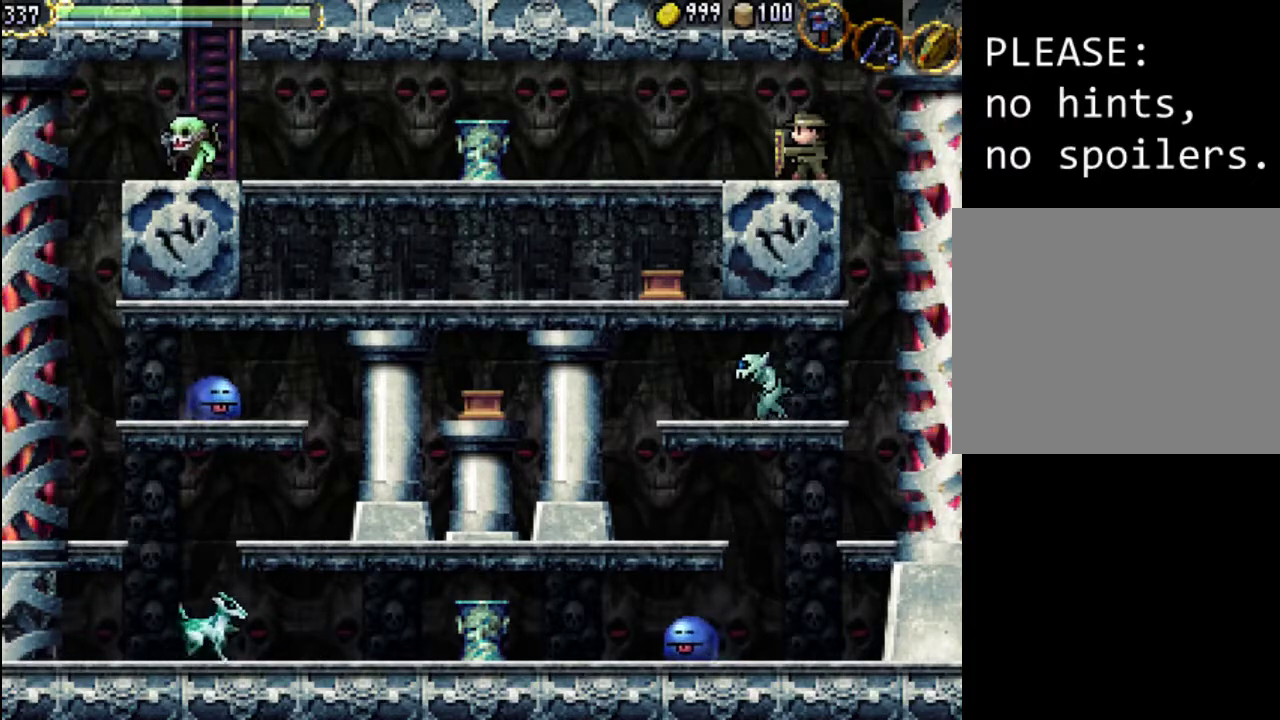
{"buttons": [], "events": []}
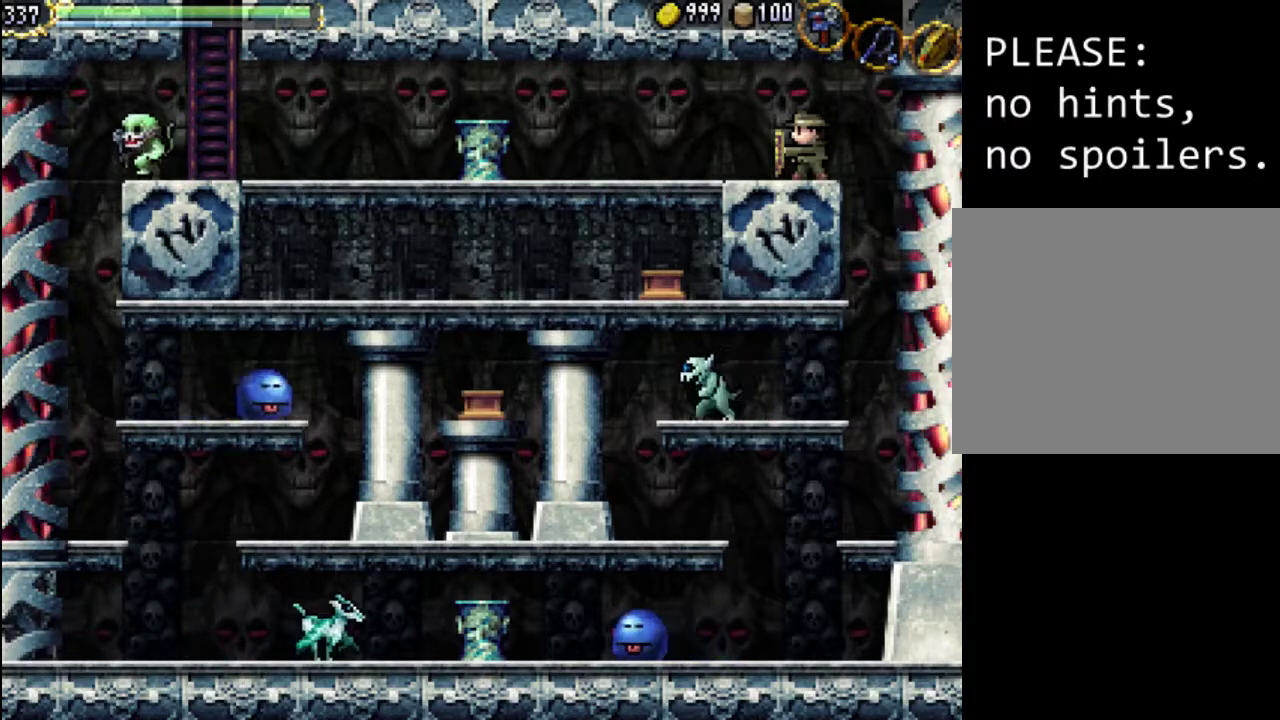
{"buttons": [], "events": []}
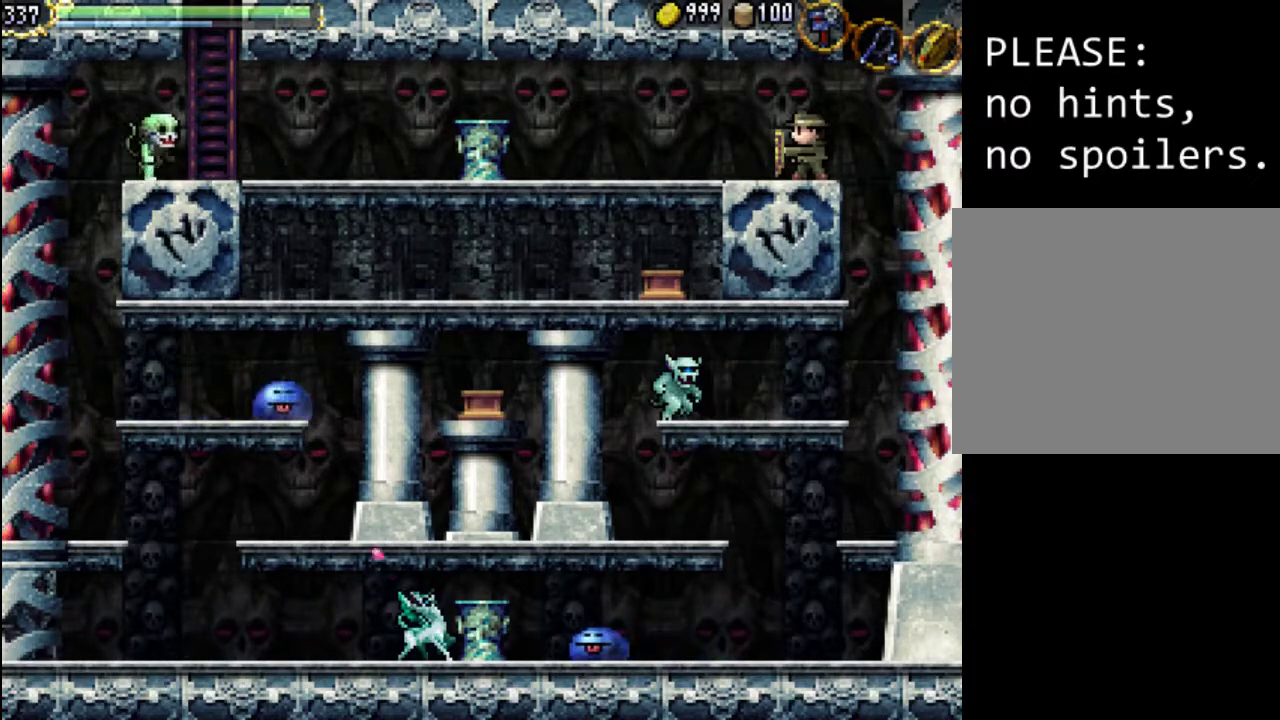
{"buttons": [], "events": []}
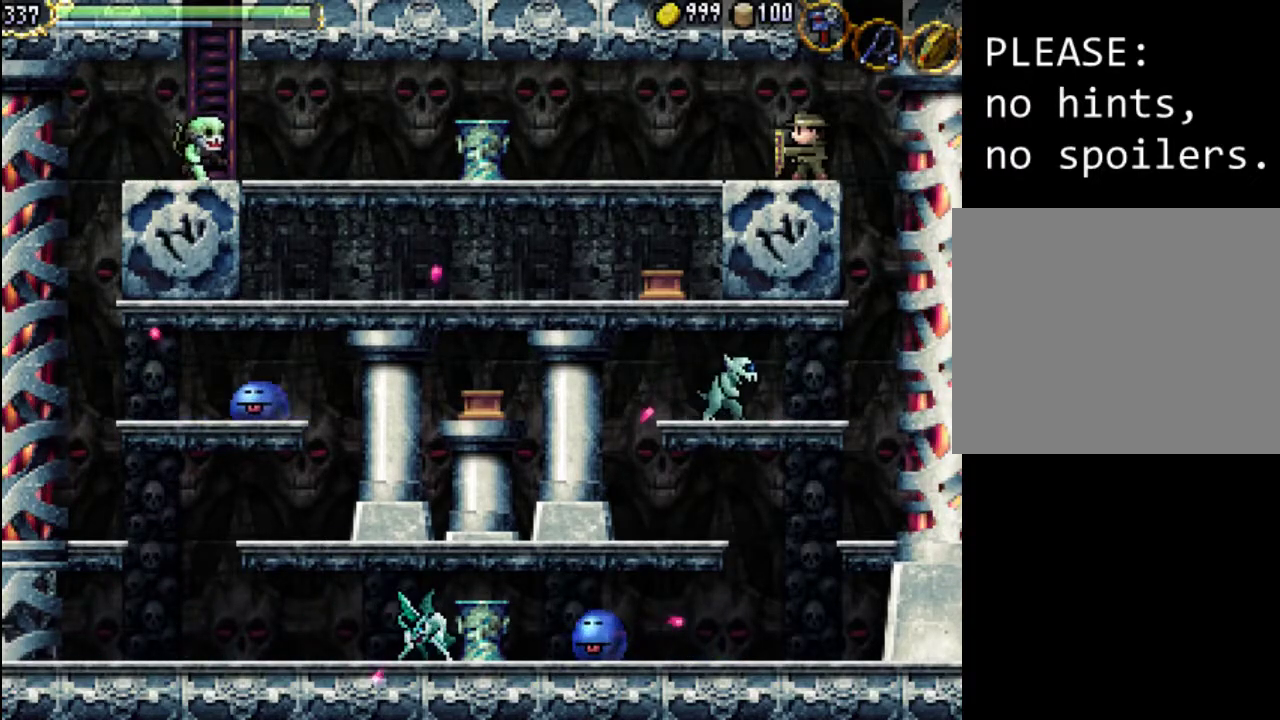
{"buttons": ["DPAD_RIGHT"], "events": [[233, "DPAD_RIGHT", "down"], [267, "A", "down"], [367, "A", "up"]]}
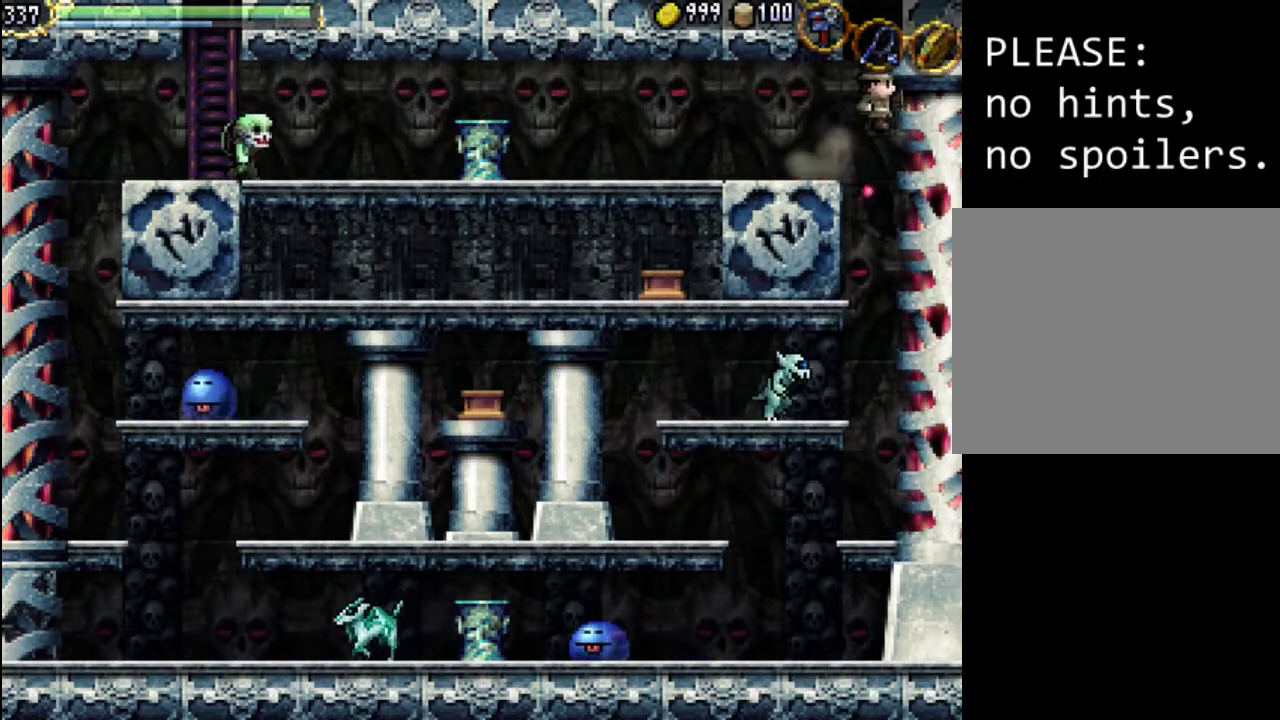
{"buttons": [], "events": [[100, "DPAD_RIGHT", "up"], [133, "DPAD_LEFT", "down"], [267, "DPAD_LEFT", "up"]]}
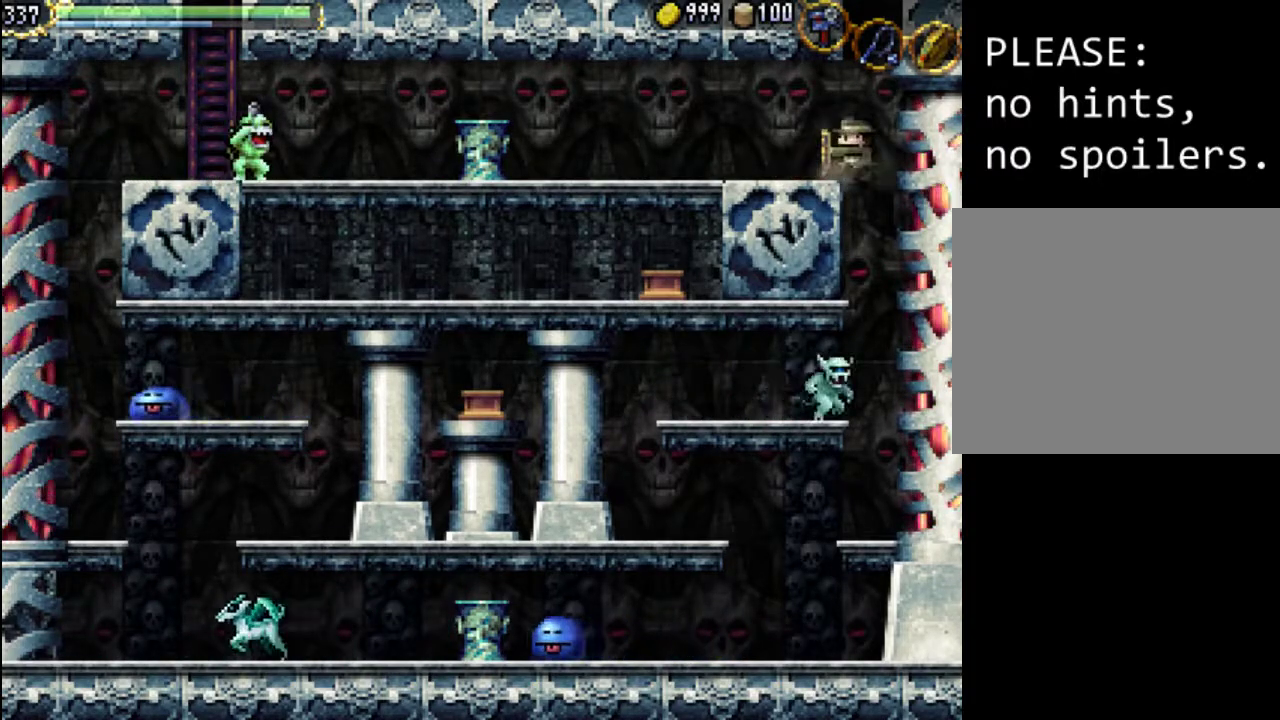
{"buttons": [], "events": [[133, "A", "down"], [267, "A", "up"]]}
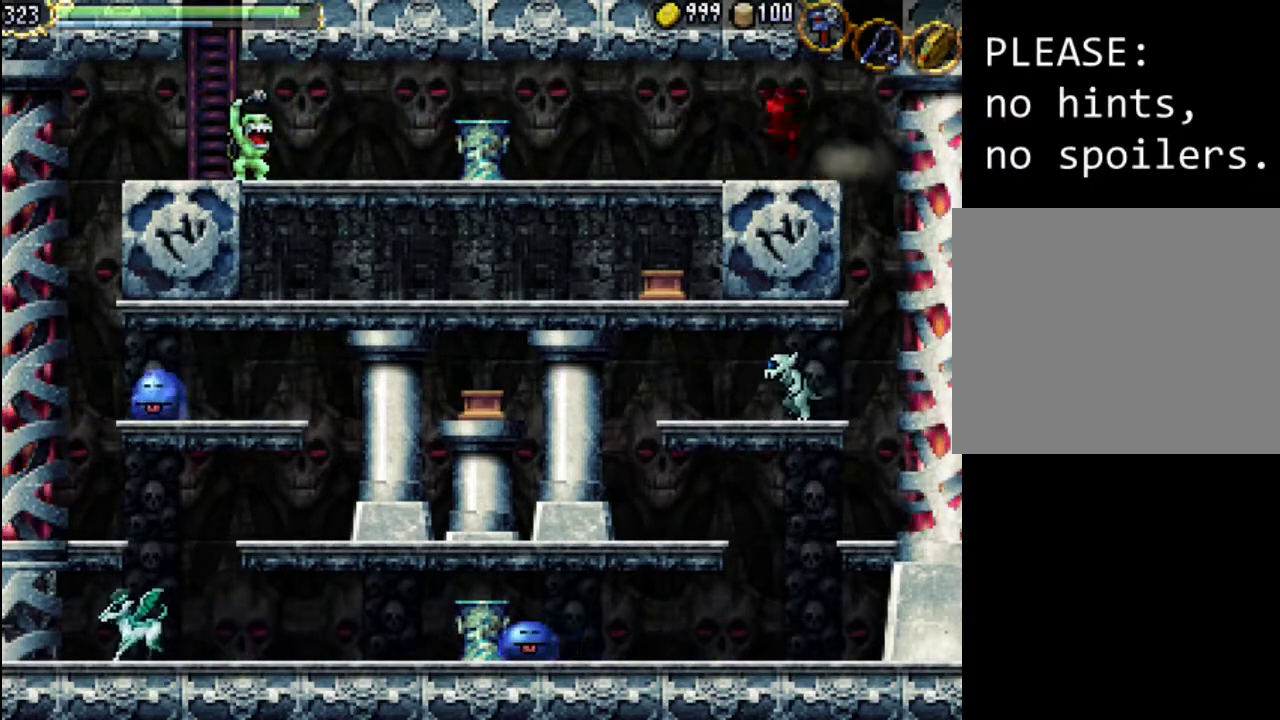
{"buttons": ["DPAD_RIGHT"], "events": [[200, "DPAD_RIGHT", "down"], [333, "A", "down"], [400, "A", "up"]]}
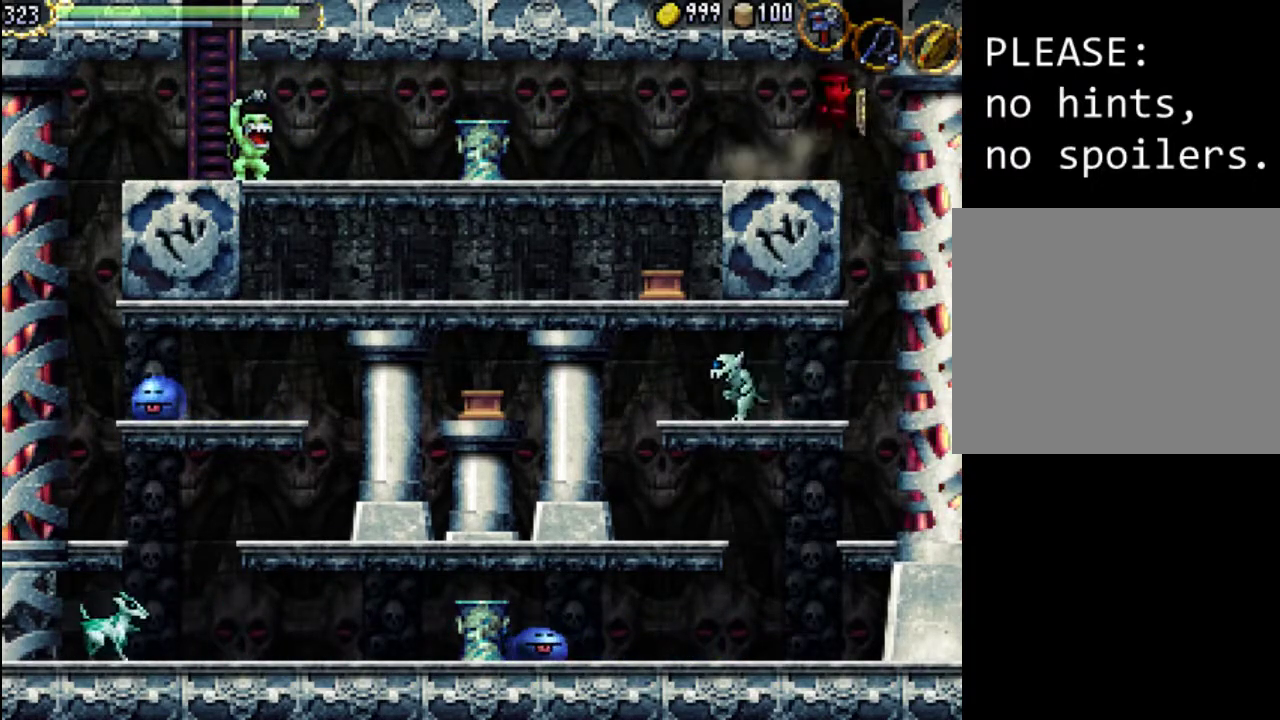
{"buttons": [], "events": [[133, "DPAD_RIGHT", "up"]]}
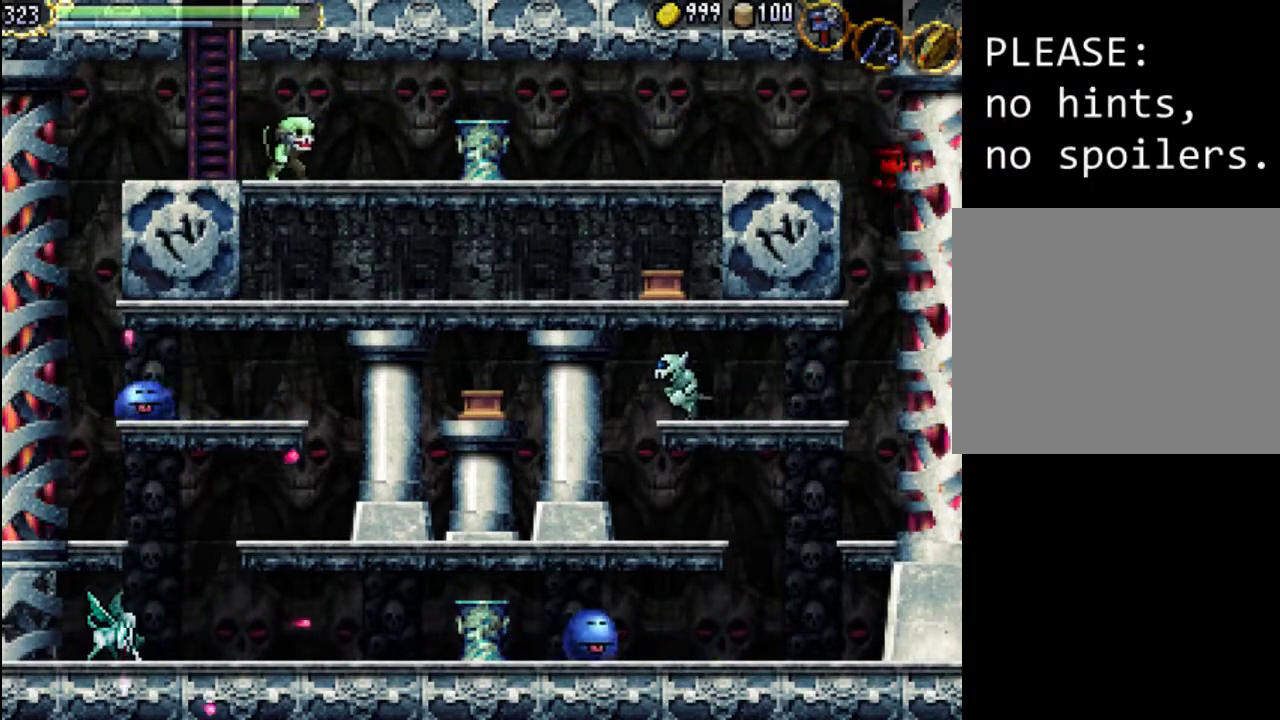
{"buttons": [], "events": []}
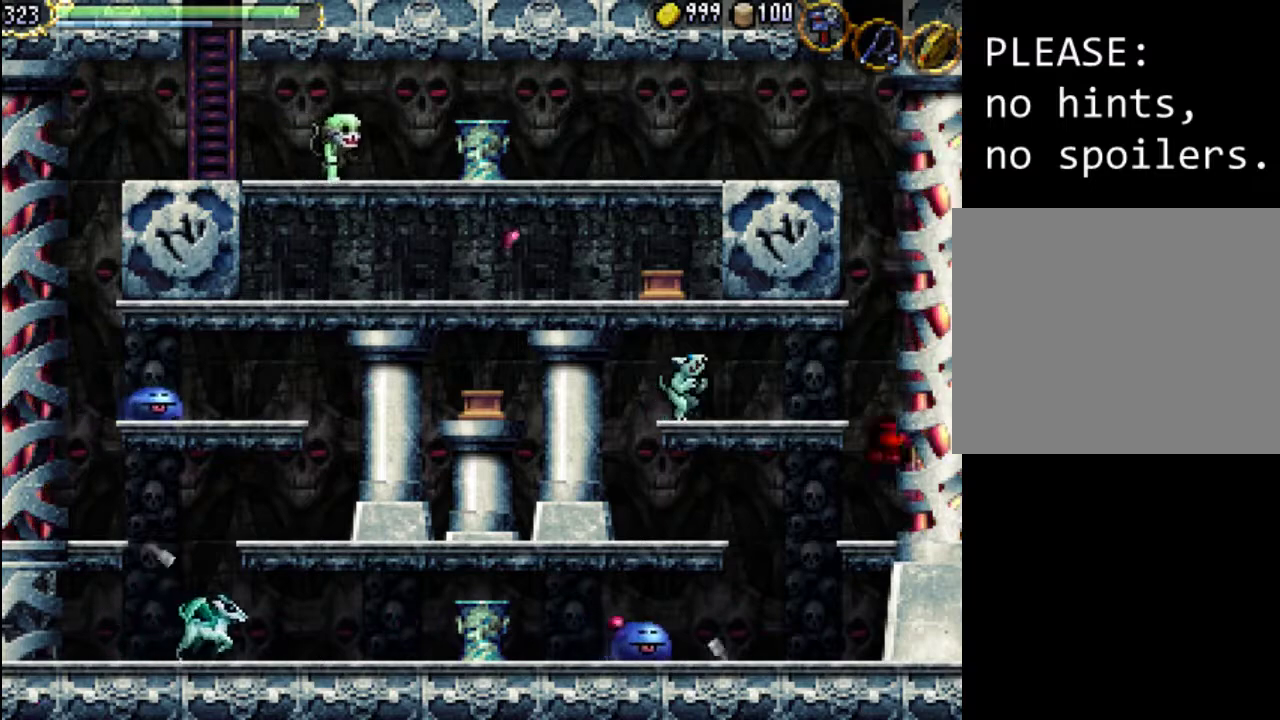
{"buttons": ["DPAD_LEFT"], "events": [[233, "DPAD_LEFT", "down"], [367, "A", "down"], [500, "A", "up"]]}
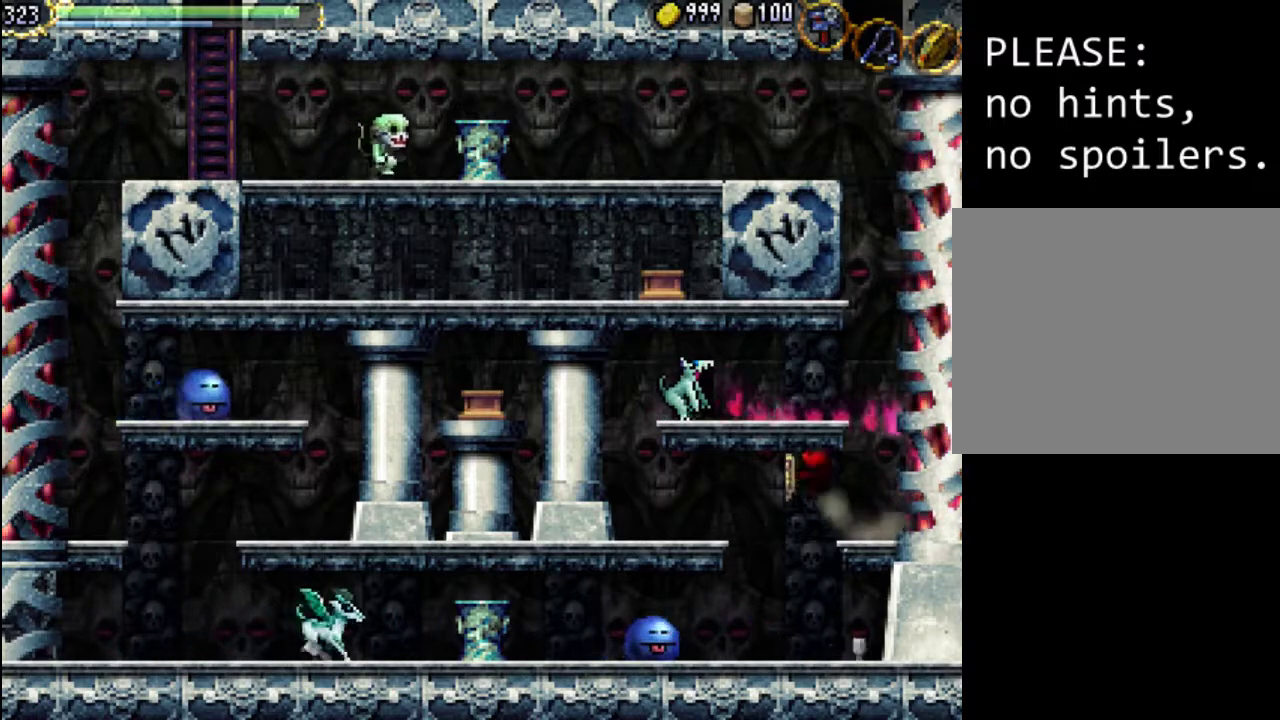
{"buttons": ["DPAD_LEFT"], "events": [[100, "A", "down"], [233, "A", "up"]]}
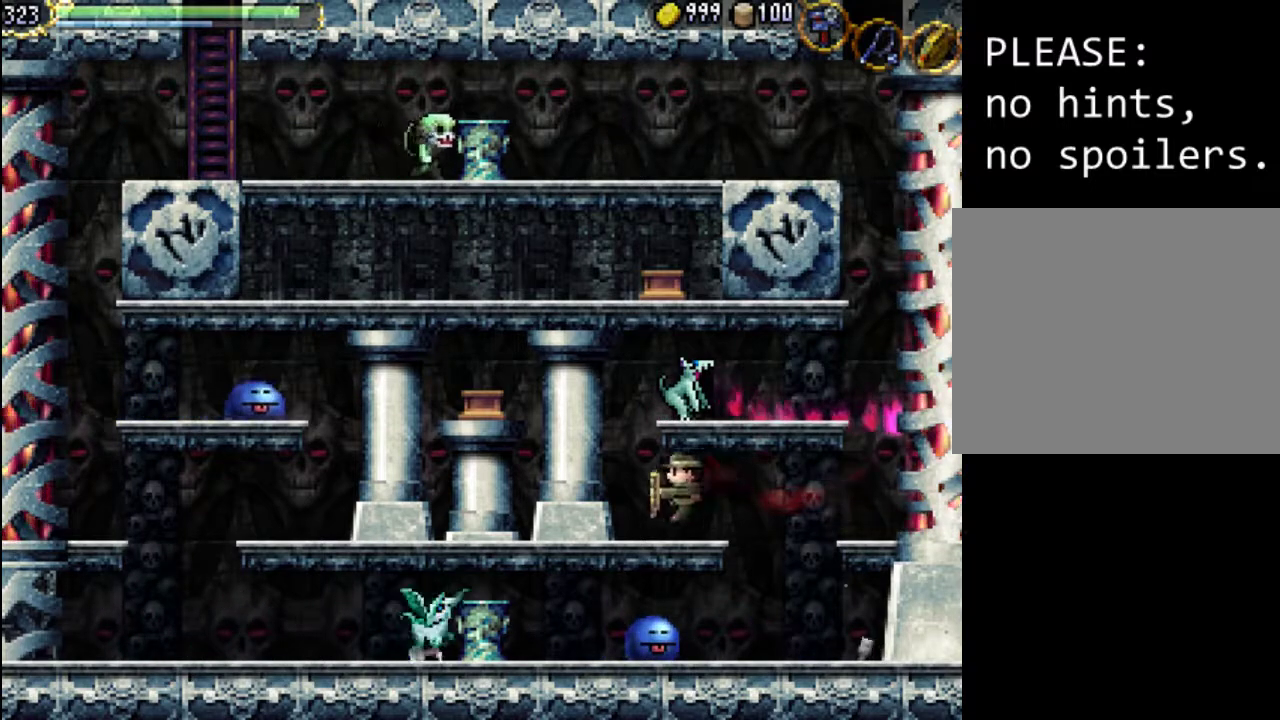
{"buttons": ["X", "DPAD_LEFT"], "events": [[200, "Y", "down"], [333, "Y", "up"], [500, "X", "down"]]}
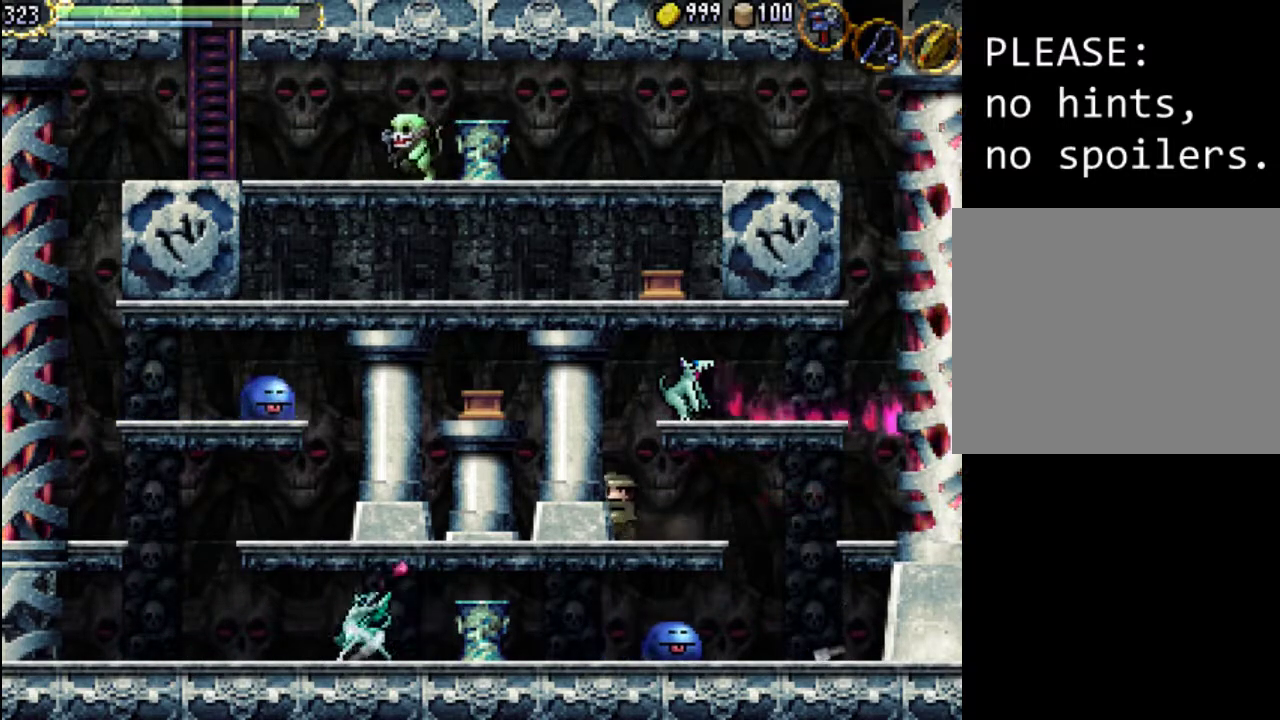
{"buttons": ["DPAD_RIGHT"], "events": [[167, "DPAD_LEFT", "up"], [167, "X", "up"], [400, "DPAD_RIGHT", "down"]]}
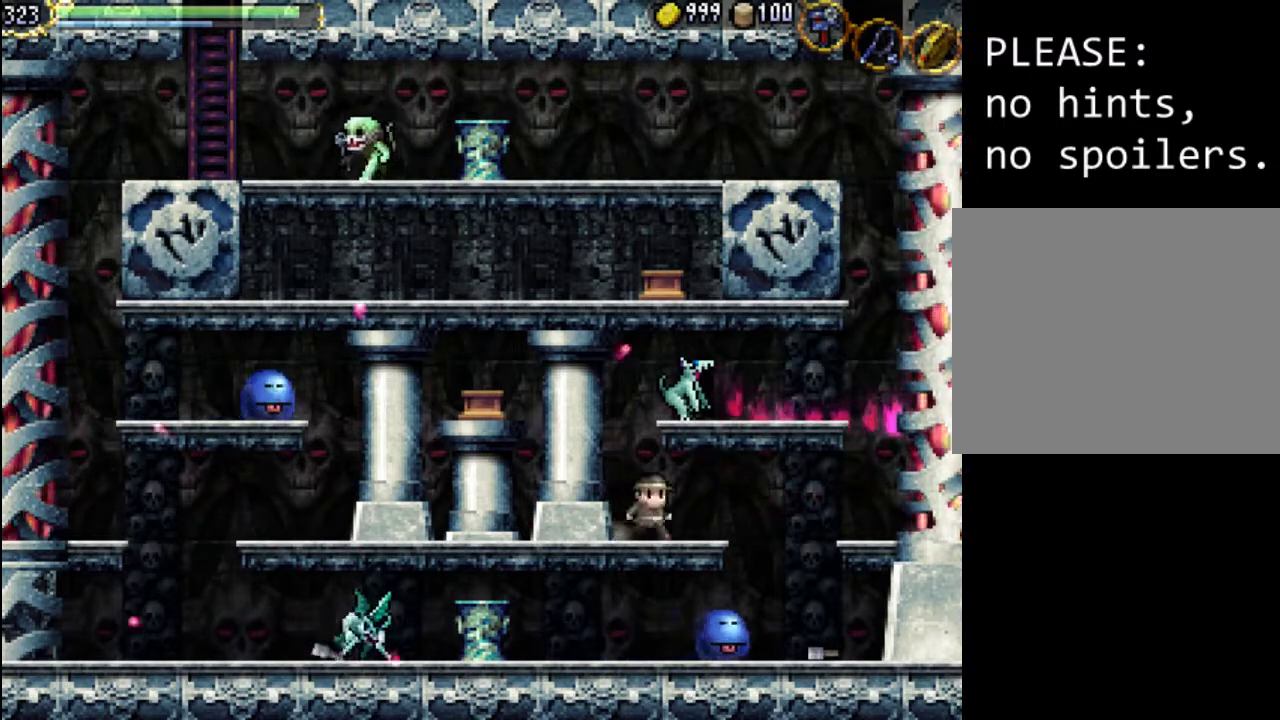
{"buttons": [], "events": [[233, "DPAD_RIGHT", "up"], [300, "DPAD_LEFT", "down"], [433, "DPAD_LEFT", "up"]]}
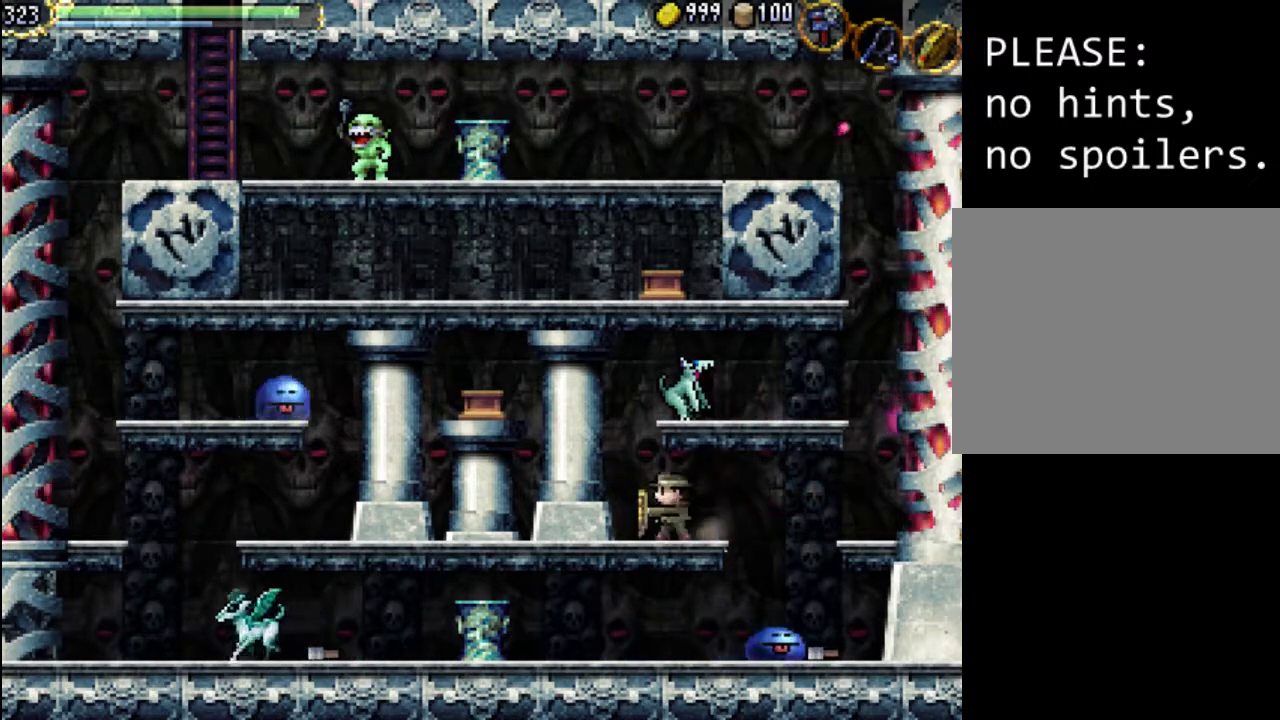
{"buttons": [], "events": [[100, "SELECT", "down"], [300, "SELECT", "up"]]}